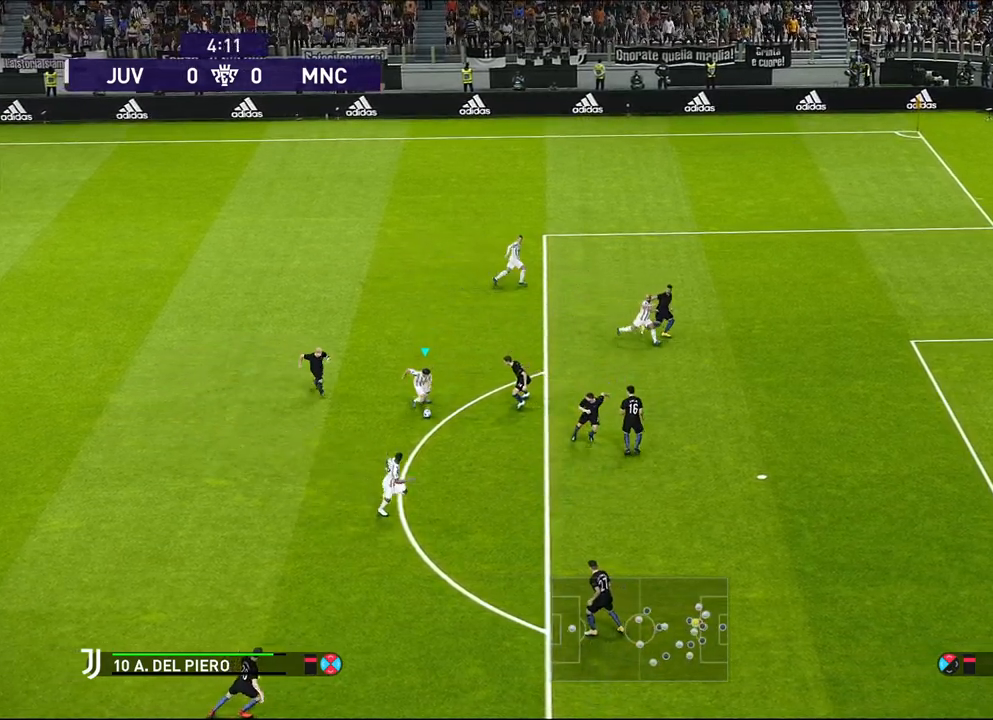
Gameplay with a controller (PlayStation layout); each line is a JSON object with the inputs held at the frame after it (dt_ms = milliseconds from this image to that frame). "events" lists button and stick changes between this image and that frame as [ms after this image, input, new state], when the widget could be followed in between. Not read: right_stick.
{"dt_ms": 500, "buttons": [], "left_stick": "down", "events": [[317, "R1", "up"]]}
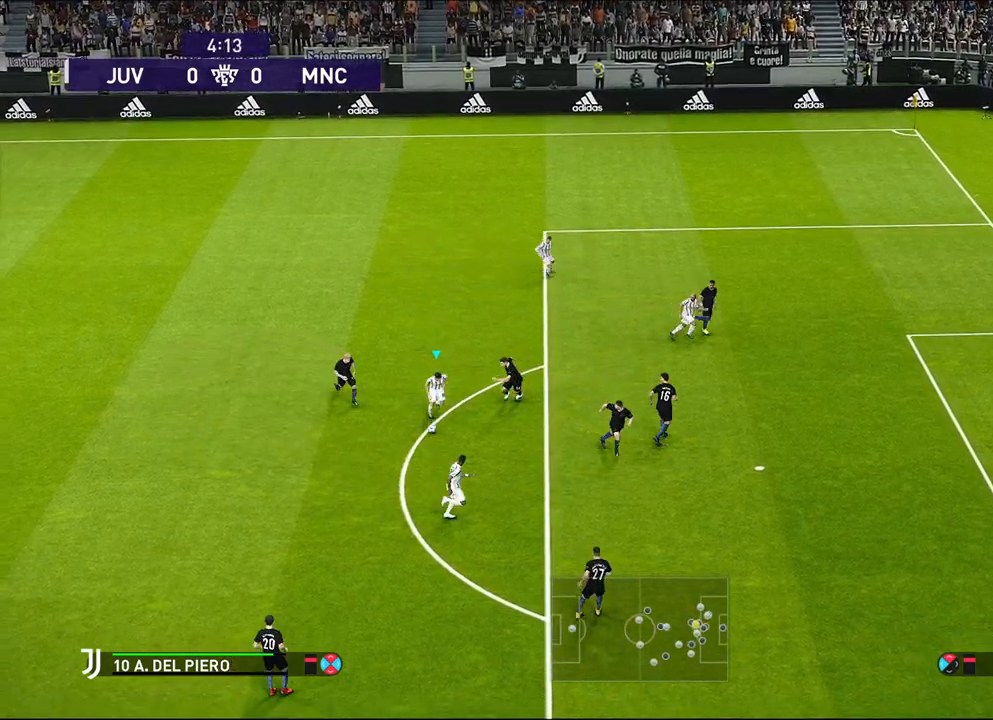
{"dt_ms": 500, "buttons": [], "left_stick": "down-right", "events": [[317, "left_stick", "down-right"]]}
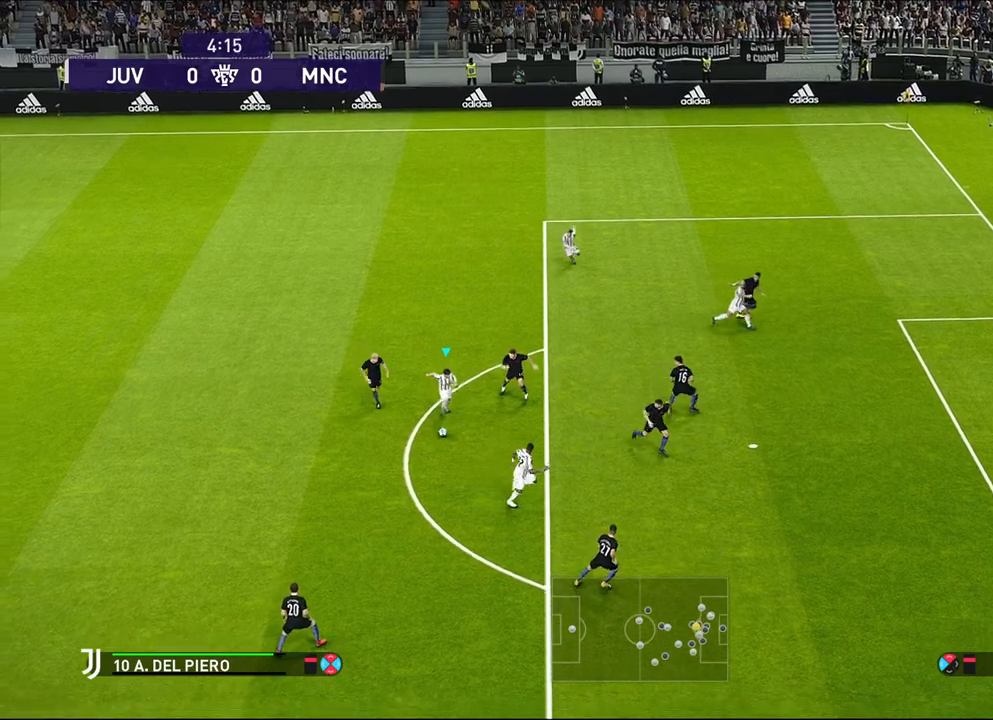
{"dt_ms": 500, "buttons": [], "left_stick": "down-right", "events": []}
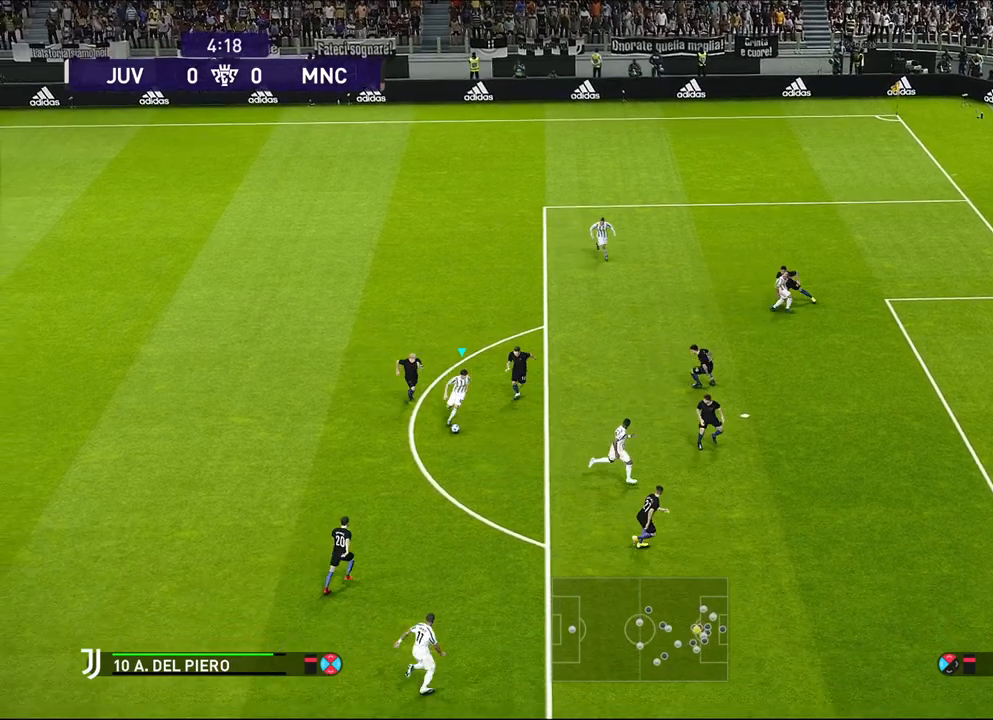
{"dt_ms": 500, "buttons": ["L3"], "left_stick": "down-right", "events": [[217, "L3", "down"], [217, "SQUARE", "down"], [333, "SQUARE", "up"]]}
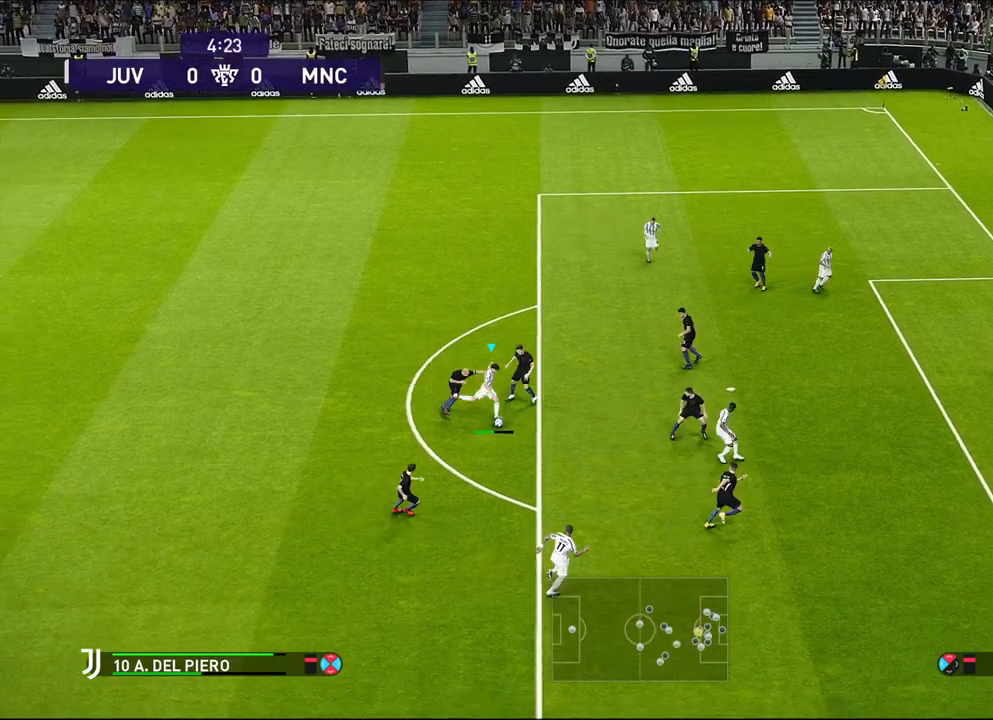
{"dt_ms": 500, "buttons": ["L3"], "left_stick": "down-right", "events": []}
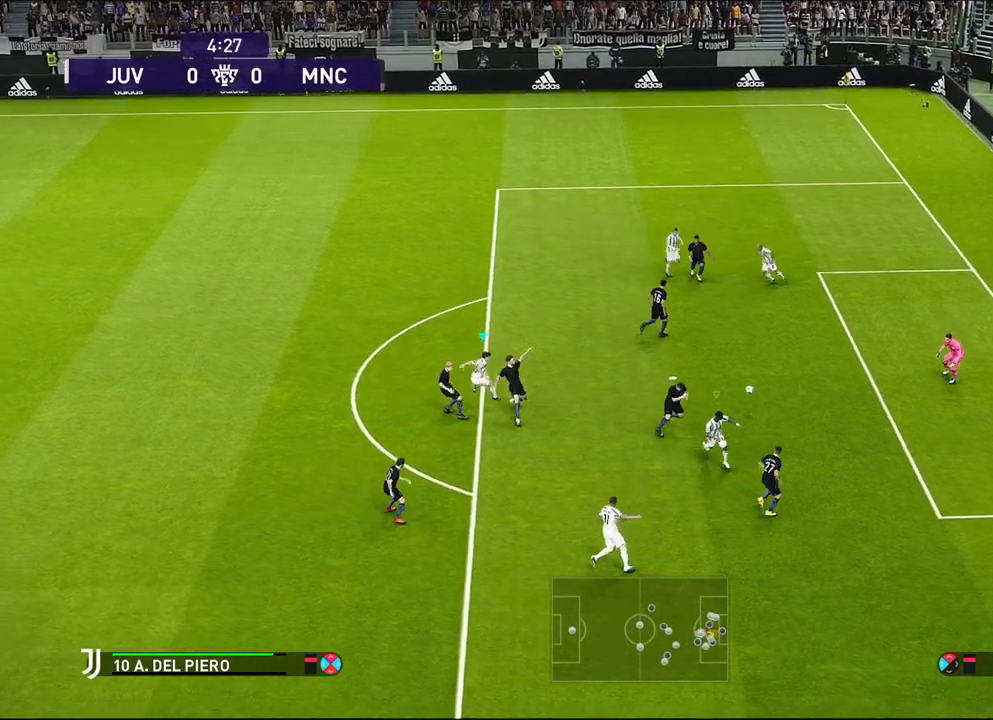
{"dt_ms": 500, "buttons": [], "left_stick": "center", "events": [[367, "L3", "up"], [467, "left_stick", "center"]]}
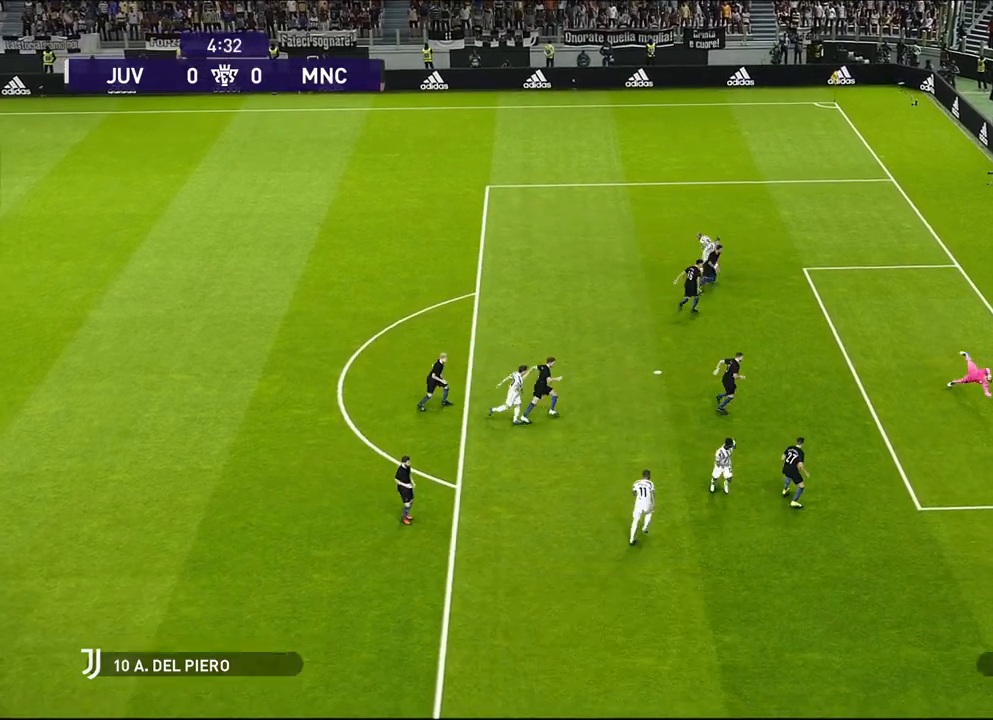
{"dt_ms": 500, "buttons": [], "left_stick": "center", "events": []}
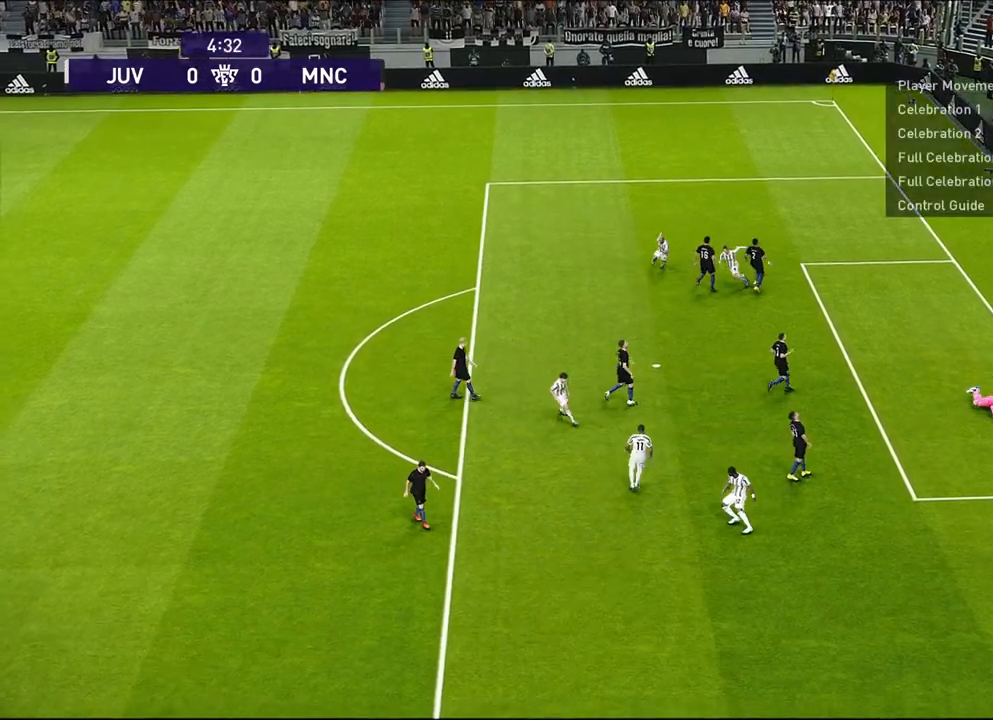
{"dt_ms": 500, "buttons": [], "left_stick": "center", "events": []}
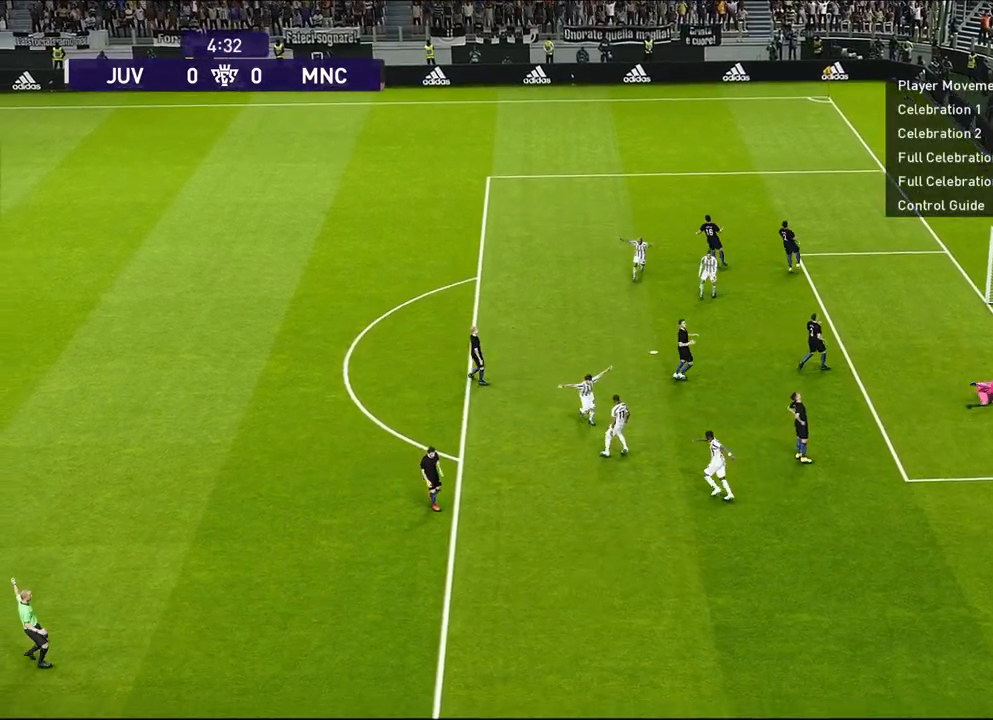
{"dt_ms": 500, "buttons": [], "left_stick": "center", "events": []}
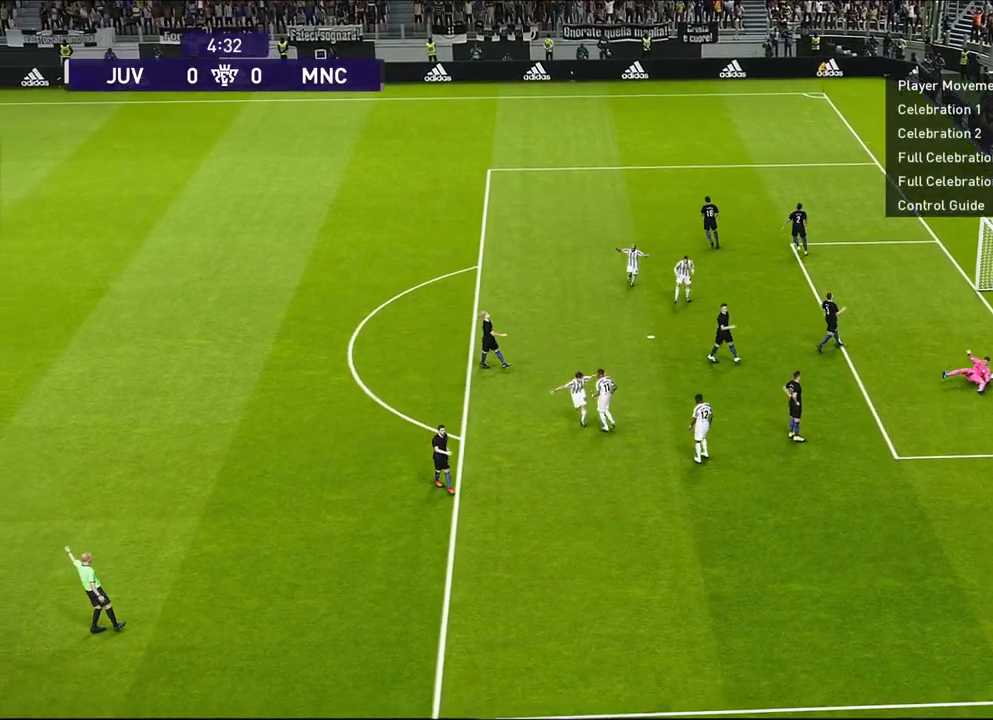
{"dt_ms": 500, "buttons": ["R1"], "left_stick": "left", "events": [[433, "R1", "down"], [433, "left_stick", "left"]]}
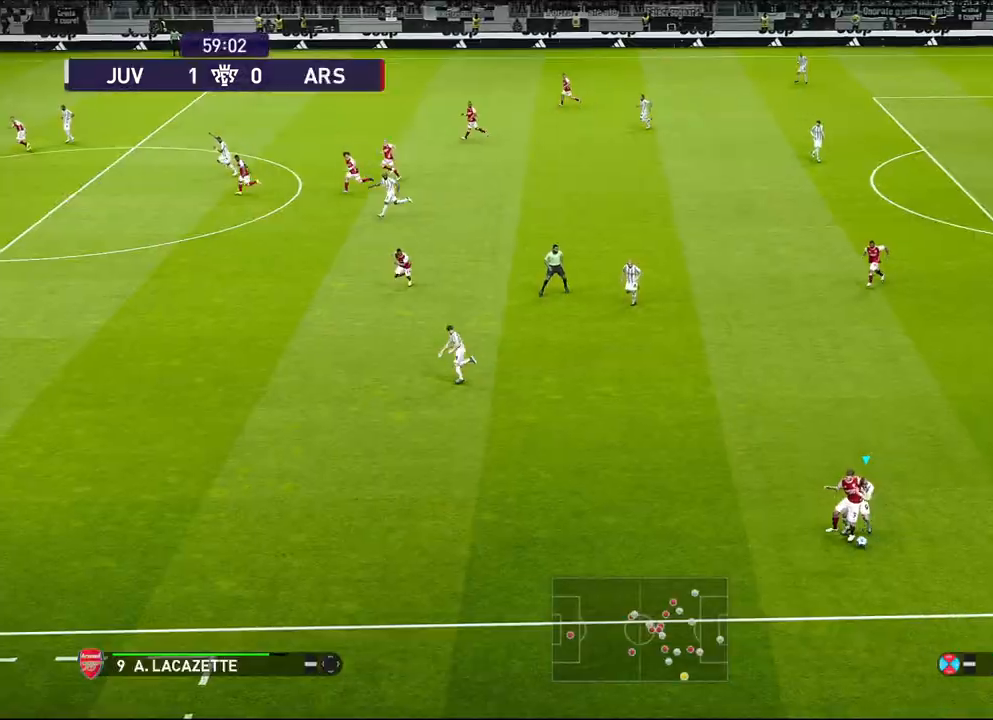
{"dt_ms": 500, "buttons": [], "left_stick": "right", "events": [[283, "R1", "up"], [333, "left_stick", "right"]]}
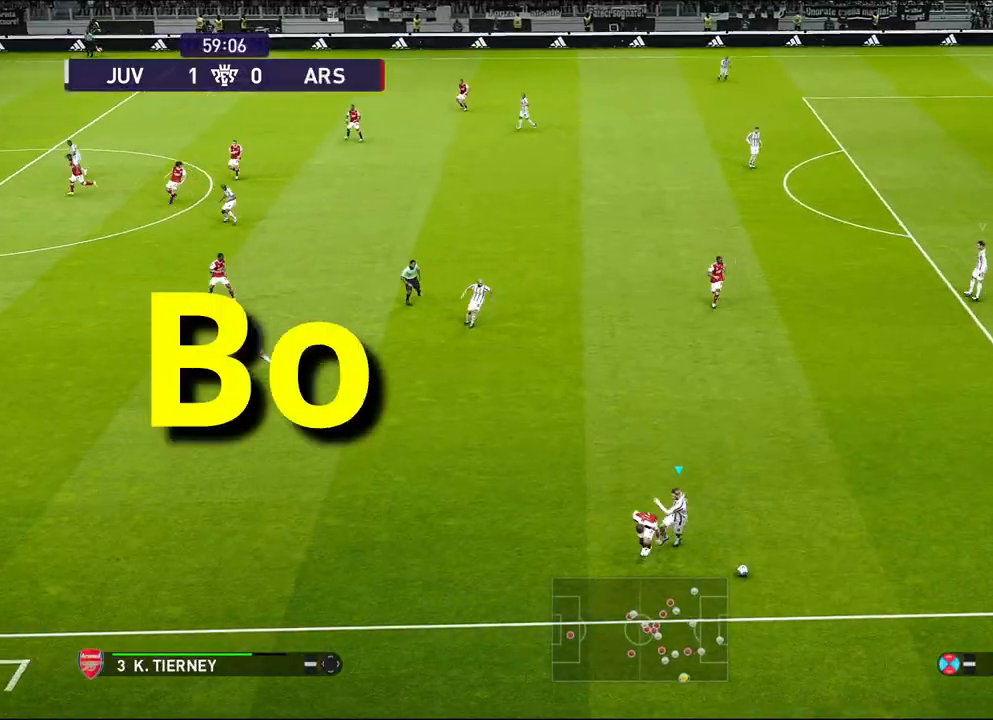
{"dt_ms": 500, "buttons": [], "left_stick": "up-right", "events": [[267, "left_stick", "up-right"]]}
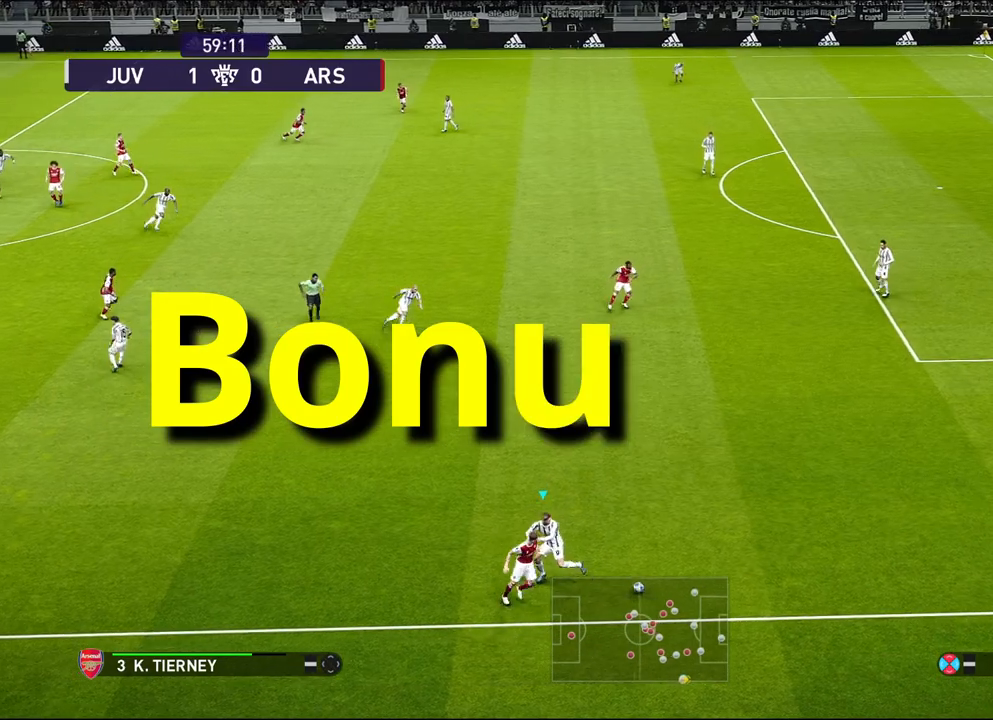
{"dt_ms": 500, "buttons": [], "left_stick": "up-right", "events": []}
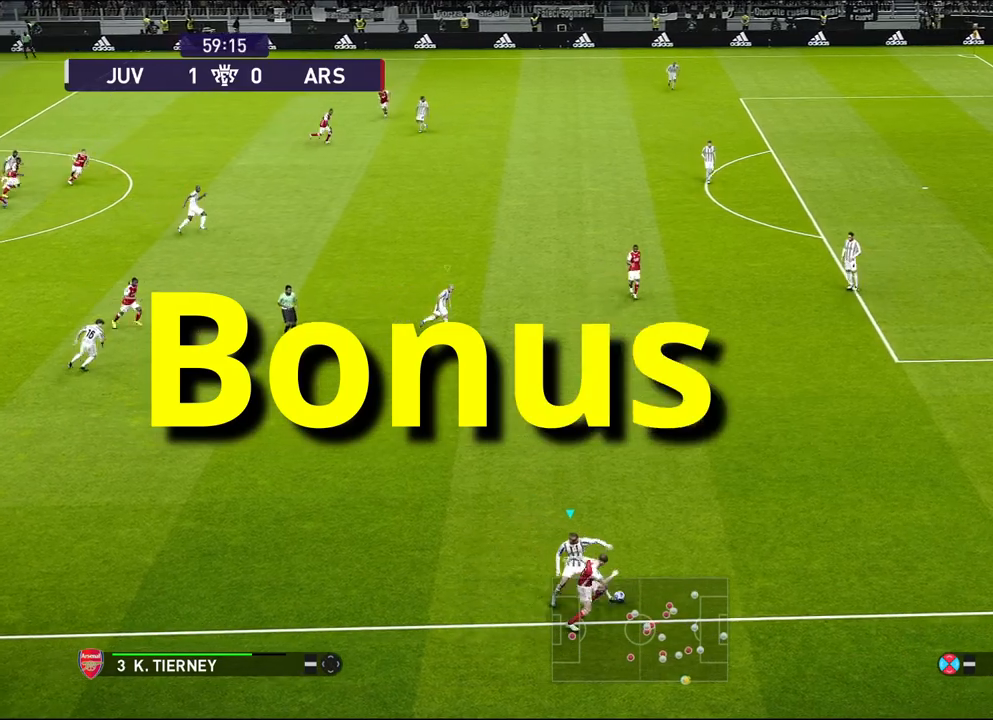
{"dt_ms": 500, "buttons": ["R1"], "left_stick": "up-right", "events": [[483, "R1", "down"]]}
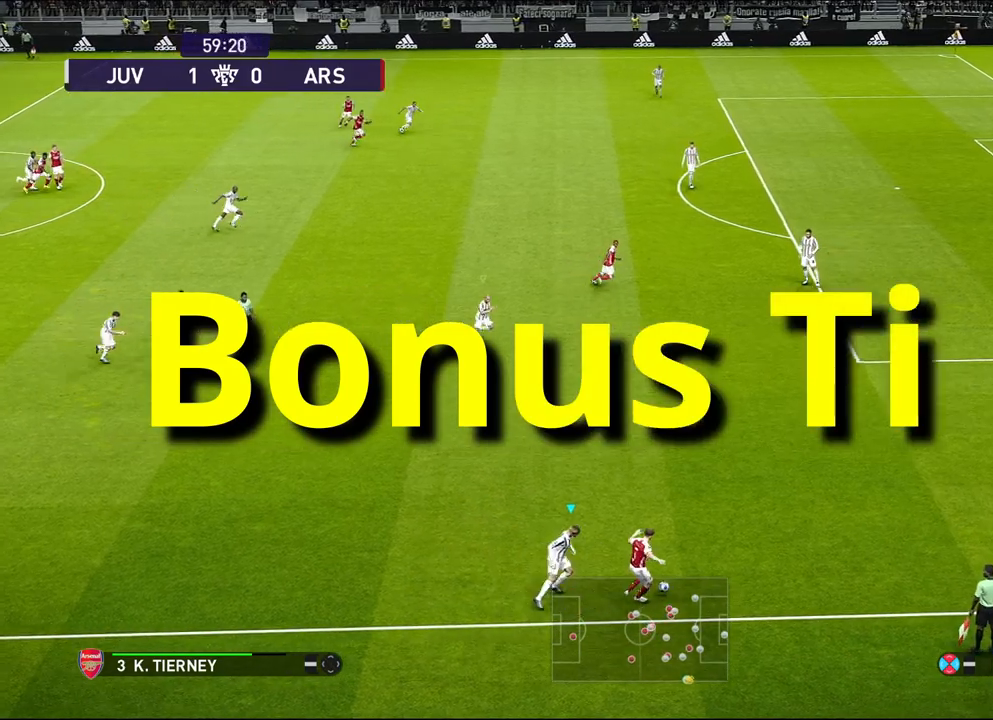
{"dt_ms": 500, "buttons": ["R1"], "left_stick": "up-right", "events": []}
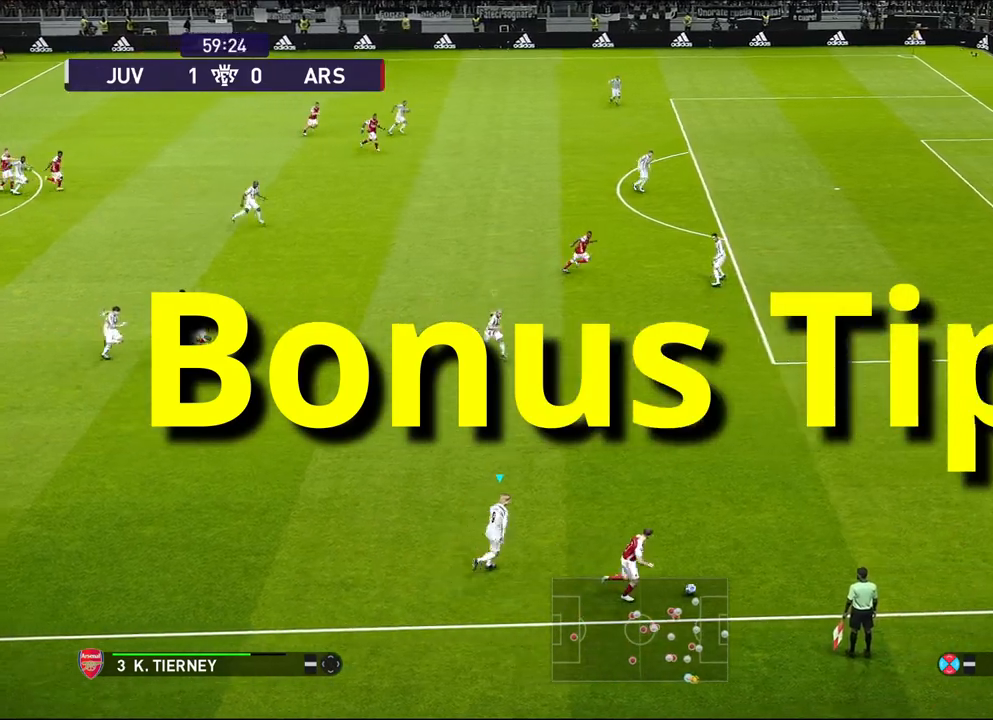
{"dt_ms": 500, "buttons": ["R1"], "left_stick": "right", "events": [[50, "left_stick", "right"]]}
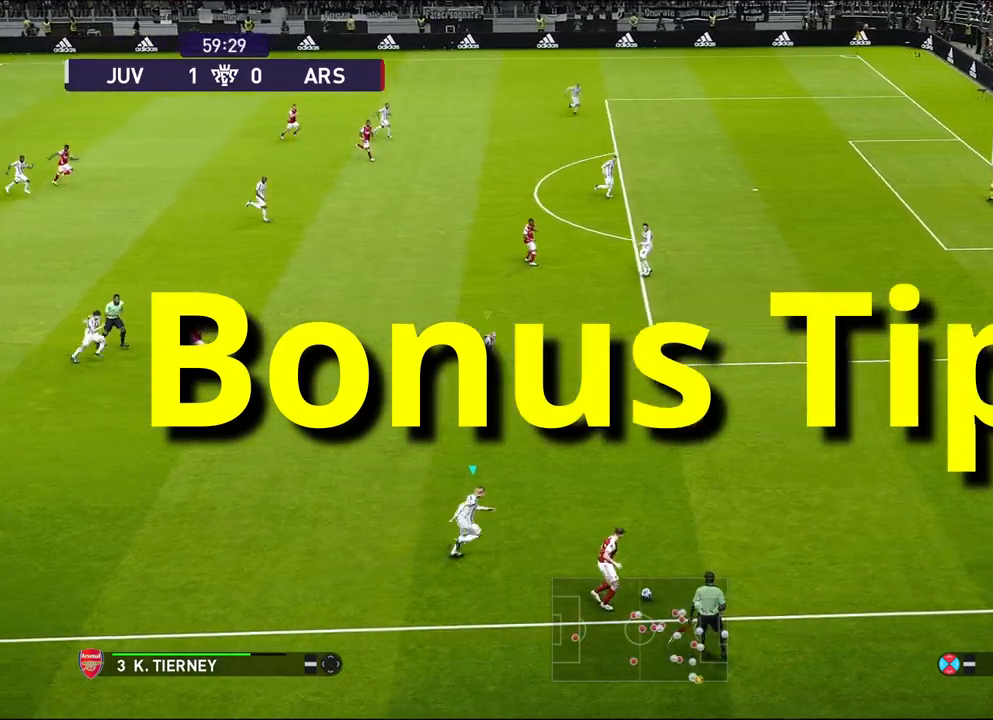
{"dt_ms": 500, "buttons": ["R1"], "left_stick": "right", "events": []}
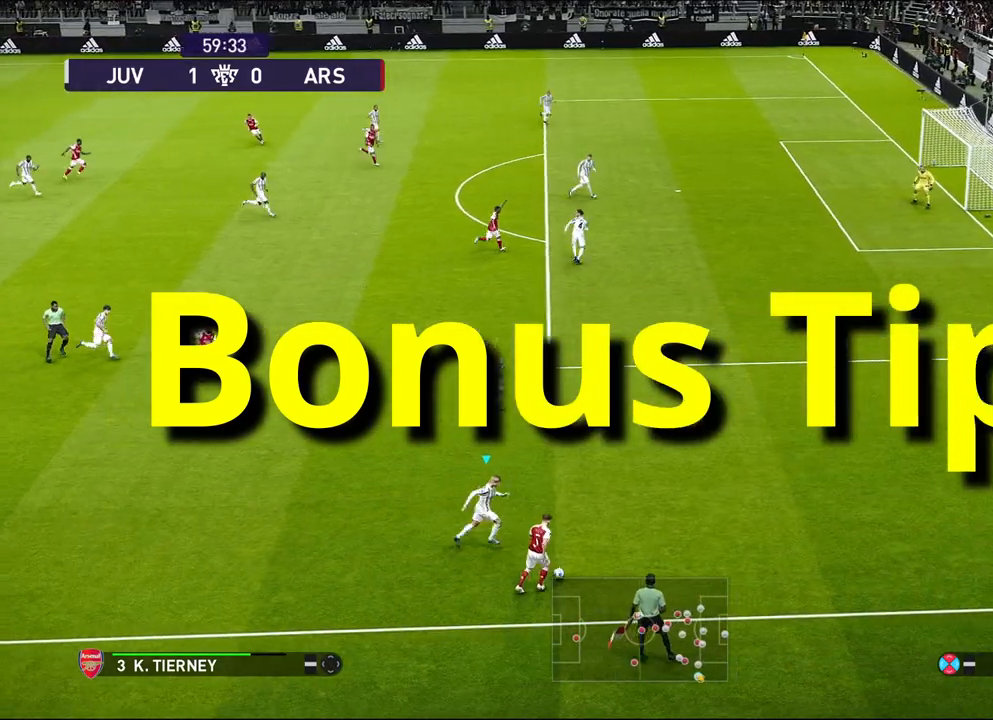
{"dt_ms": 500, "buttons": [], "left_stick": "center", "events": [[117, "CROSS", "down"], [250, "R1", "up"], [267, "left_stick", "center"], [500, "CROSS", "up"]]}
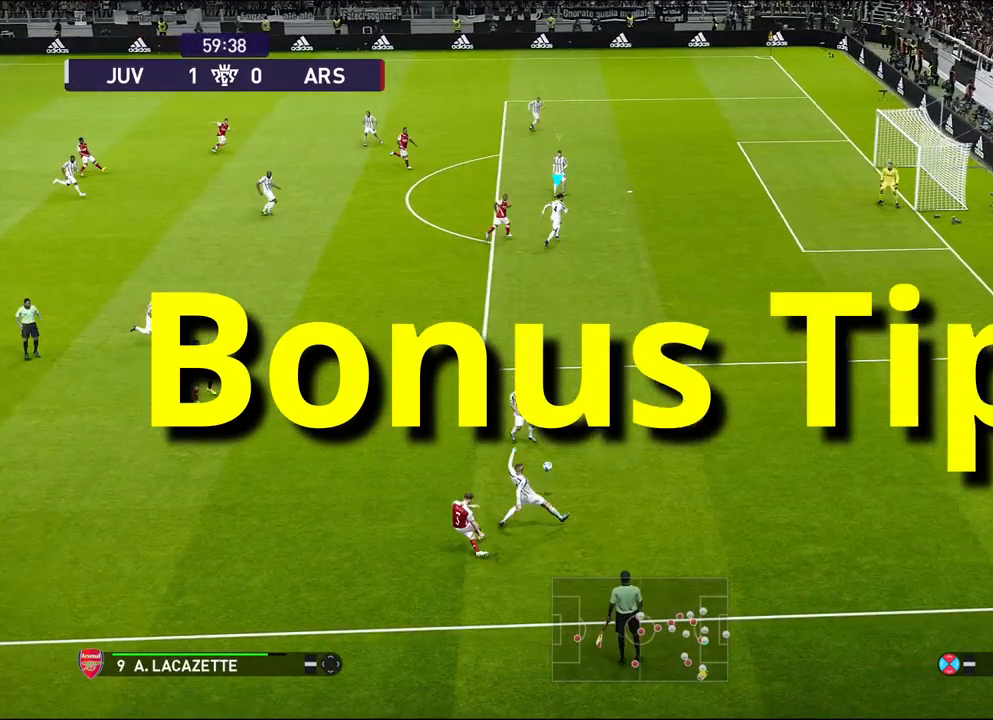
{"dt_ms": 500, "buttons": [], "left_stick": "down", "events": [[433, "left_stick", "down"]]}
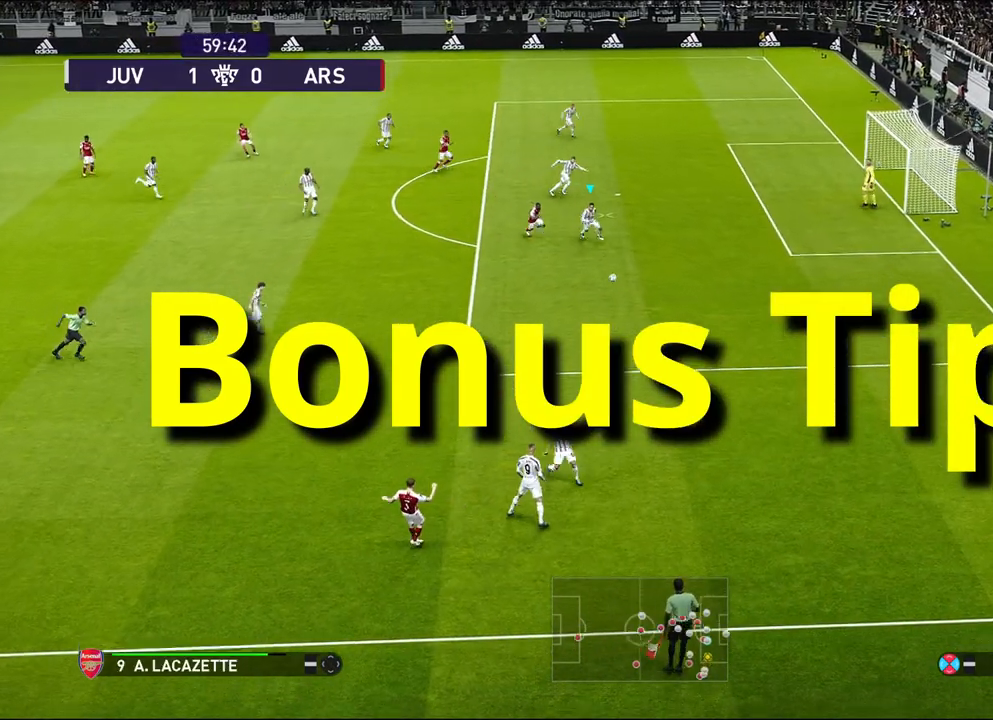
{"dt_ms": 500, "buttons": [], "left_stick": "down-left", "events": [[133, "SQUARE", "down"], [150, "left_stick", "down-left"], [200, "SQUARE", "up"]]}
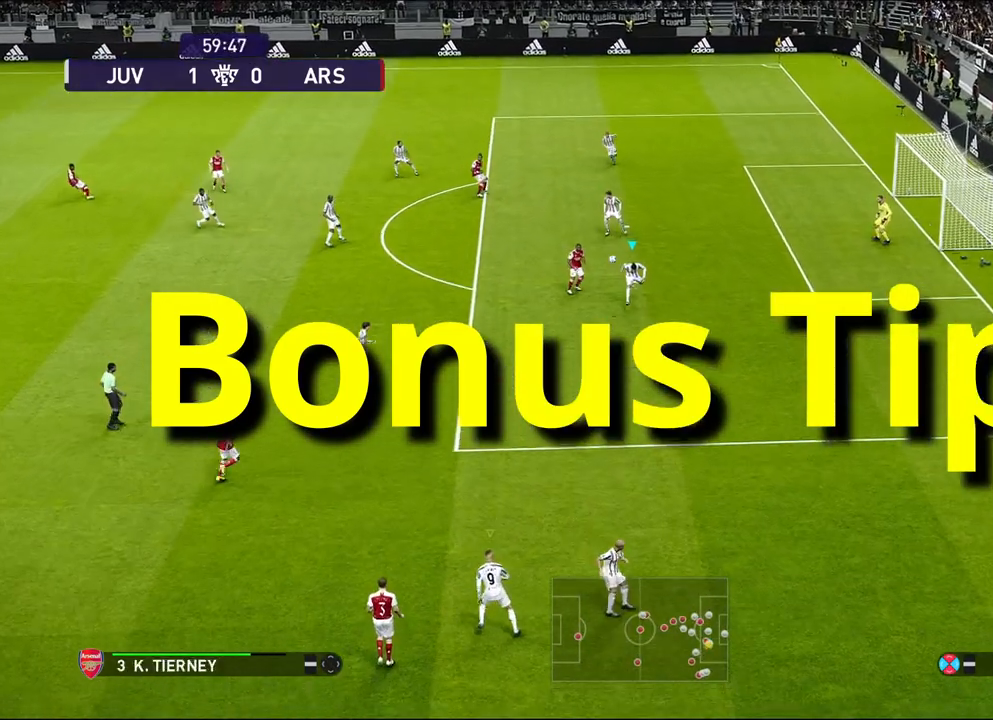
{"dt_ms": 500, "buttons": [], "left_stick": "left", "events": [[250, "left_stick", "left"]]}
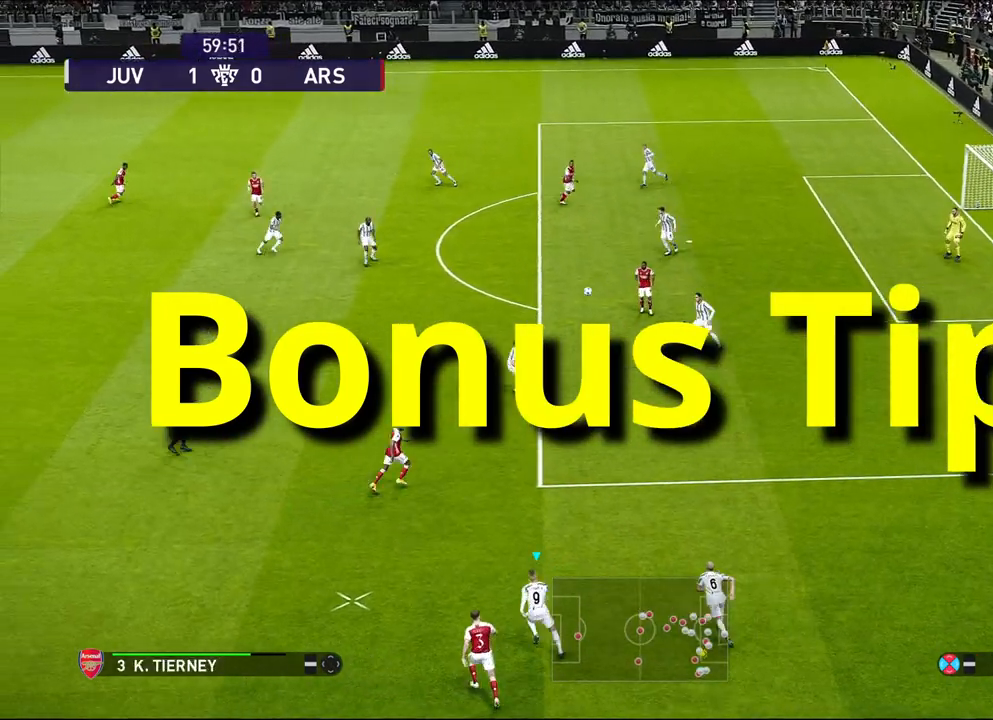
{"dt_ms": 500, "buttons": ["R1"], "left_stick": "left", "events": [[67, "R1", "down"]]}
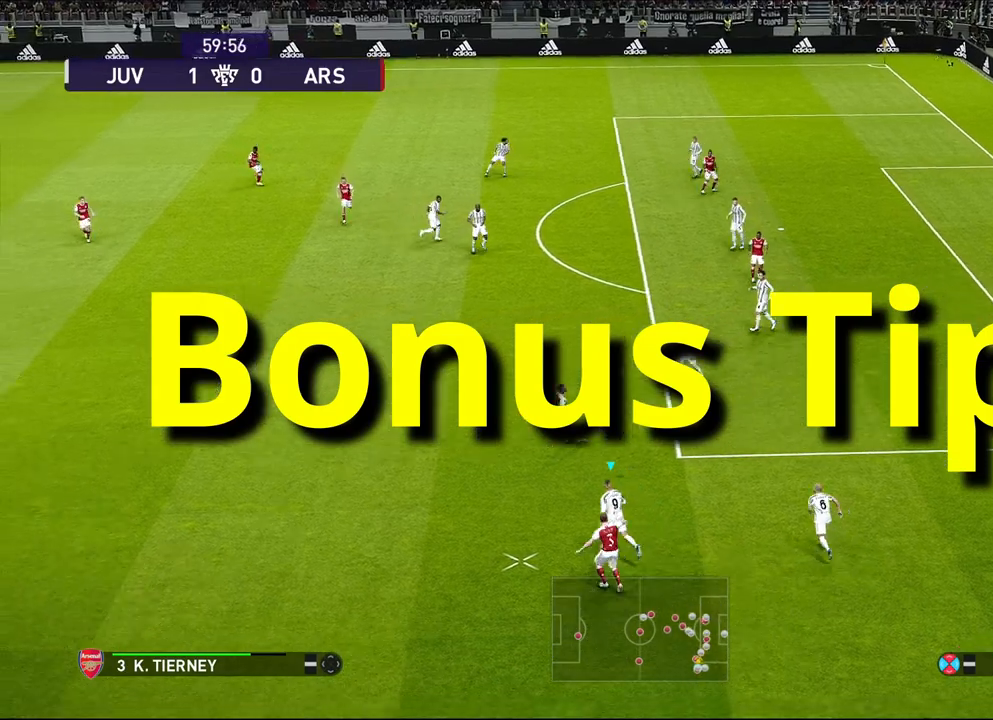
{"dt_ms": 500, "buttons": [], "left_stick": "left", "events": [[300, "R1", "up"]]}
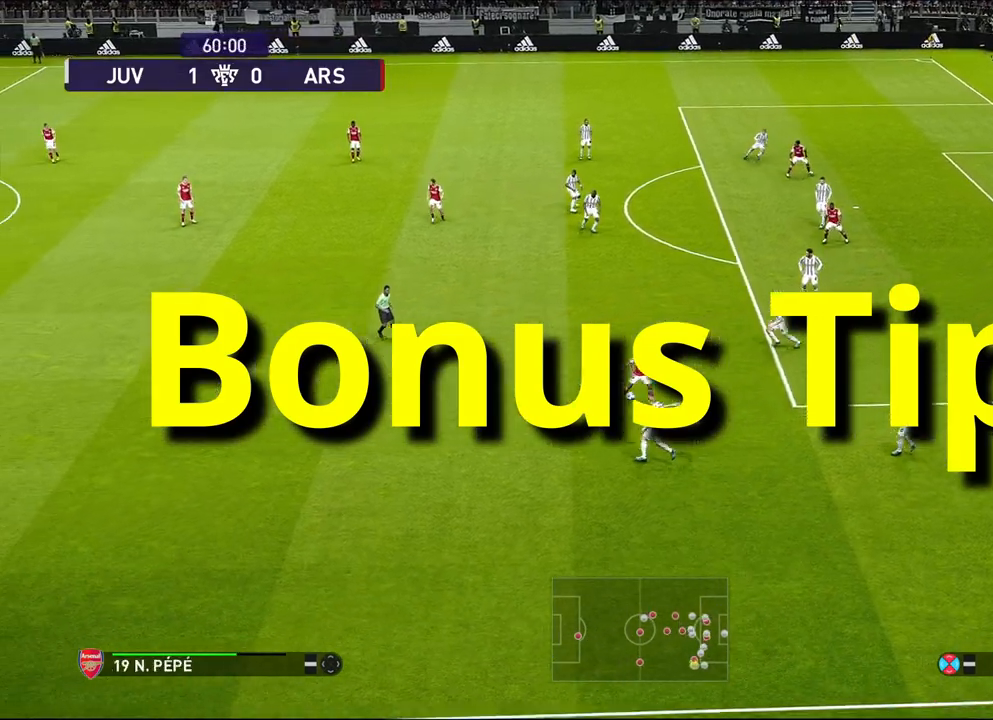
{"dt_ms": 500, "buttons": ["R1"], "left_stick": "left", "events": [[150, "R1", "down"]]}
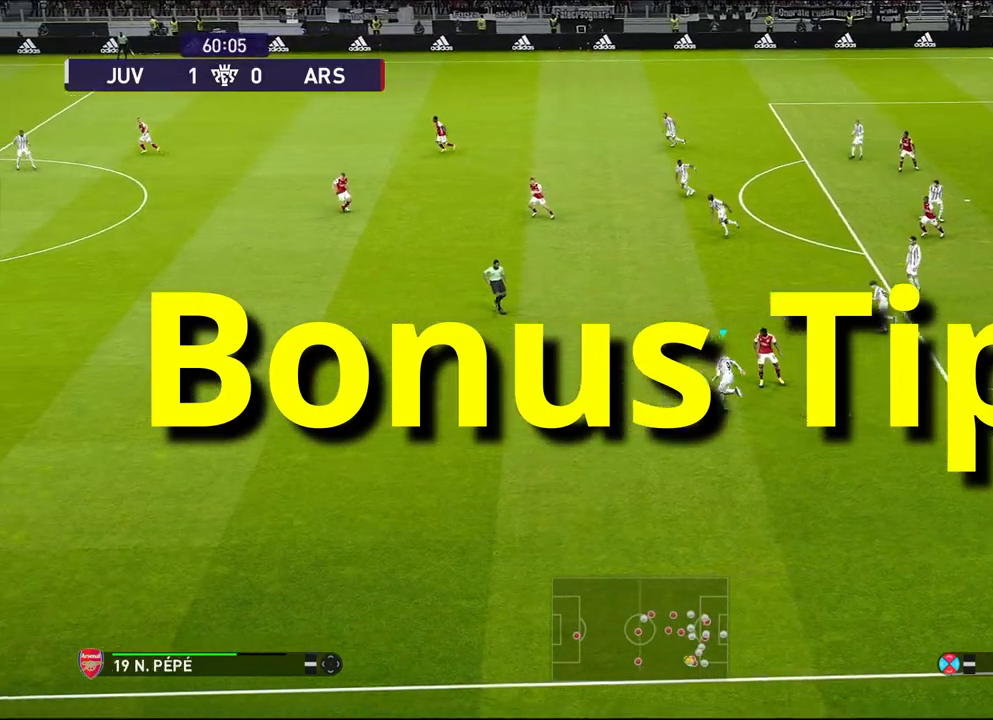
{"dt_ms": 500, "buttons": ["R1"], "left_stick": "left", "events": []}
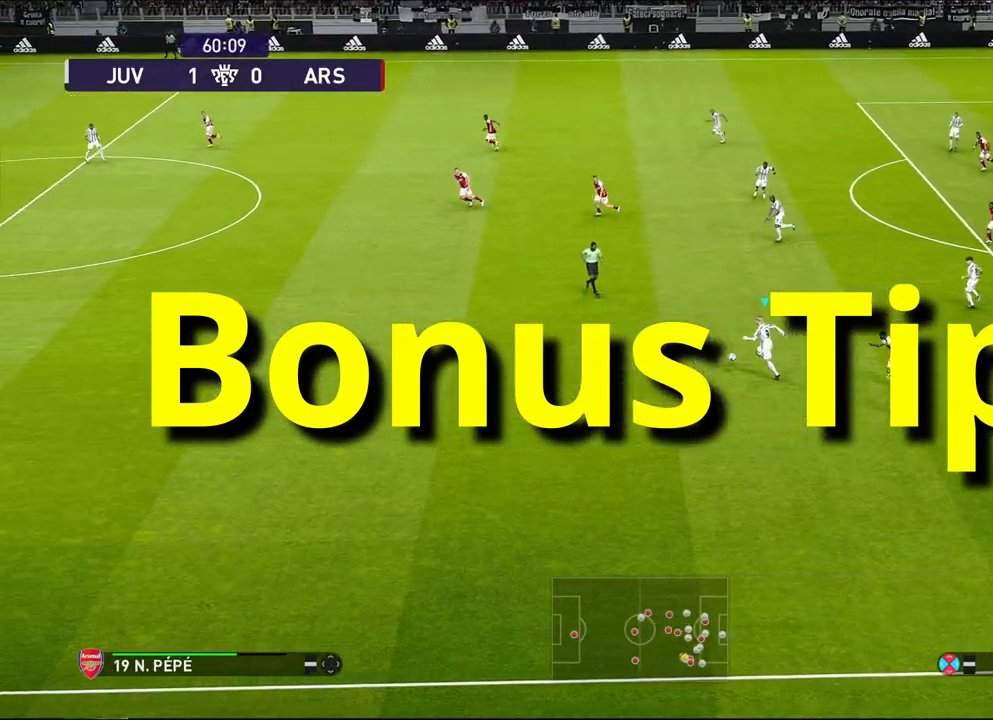
{"dt_ms": 500, "buttons": ["R1"], "left_stick": "left", "events": []}
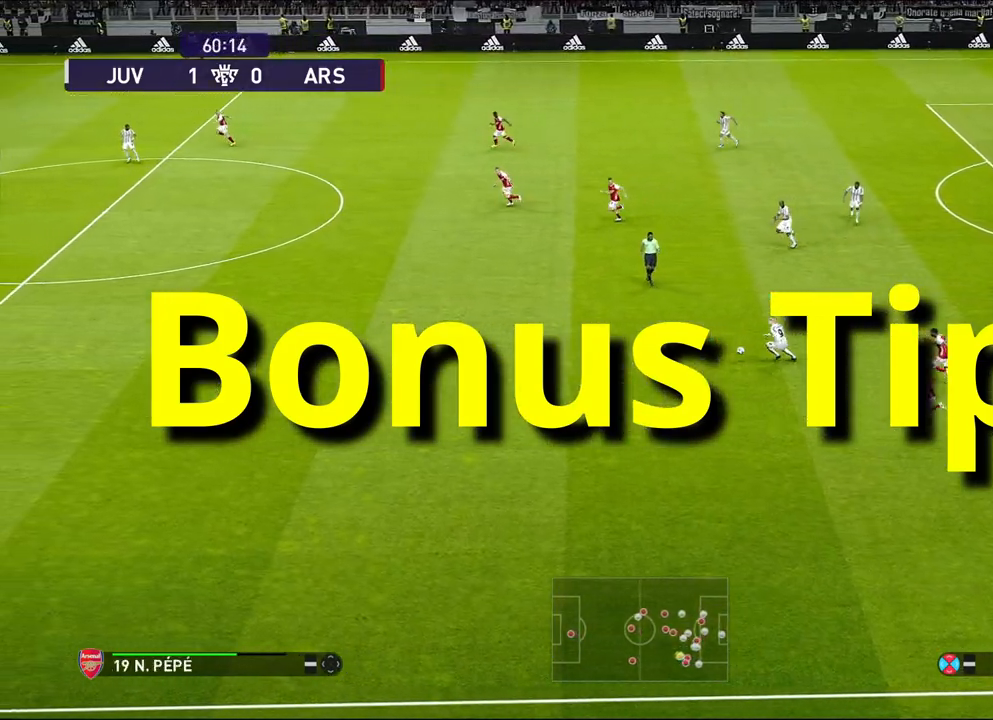
{"dt_ms": 500, "buttons": ["TRIANGLE", "R1"], "left_stick": "left", "events": [[133, "R1", "up"], [217, "R1", "down"], [300, "R1", "up"], [367, "R1", "down"], [500, "TRIANGLE", "down"]]}
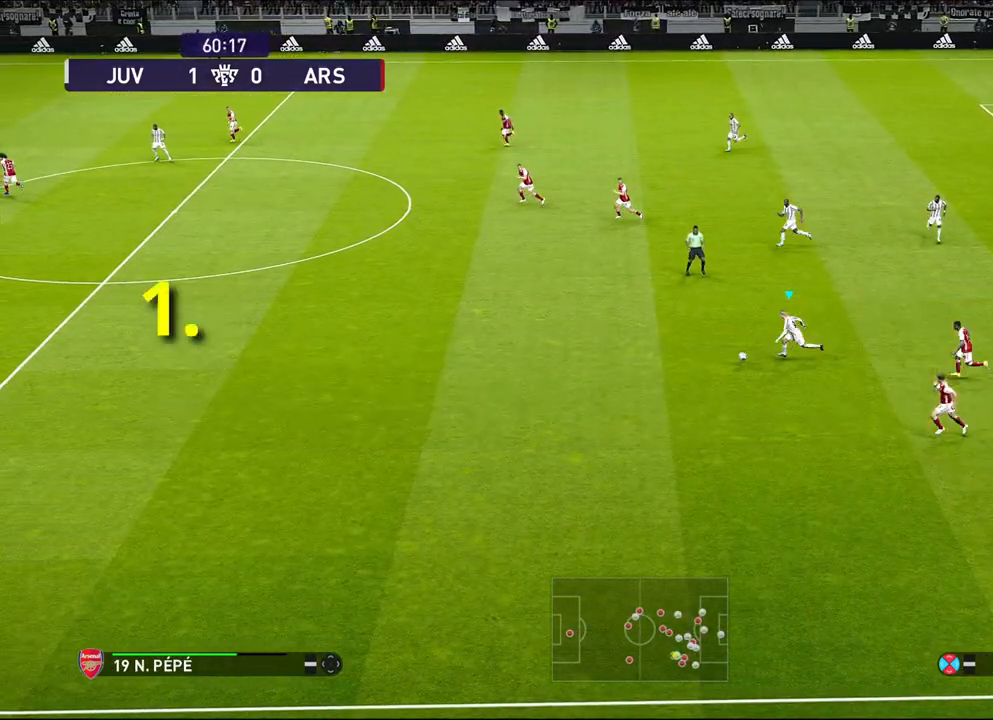
{"dt_ms": 500, "buttons": ["R1", "START"], "left_stick": "left"}
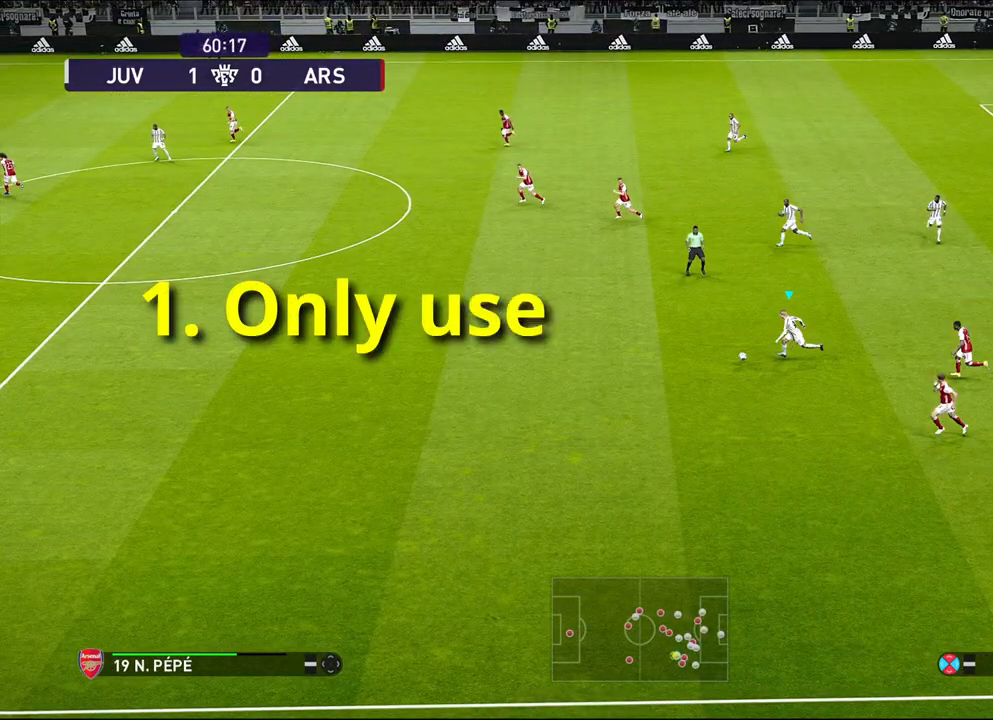
{"dt_ms": 500, "buttons": ["R1", "START"], "left_stick": "left", "events": []}
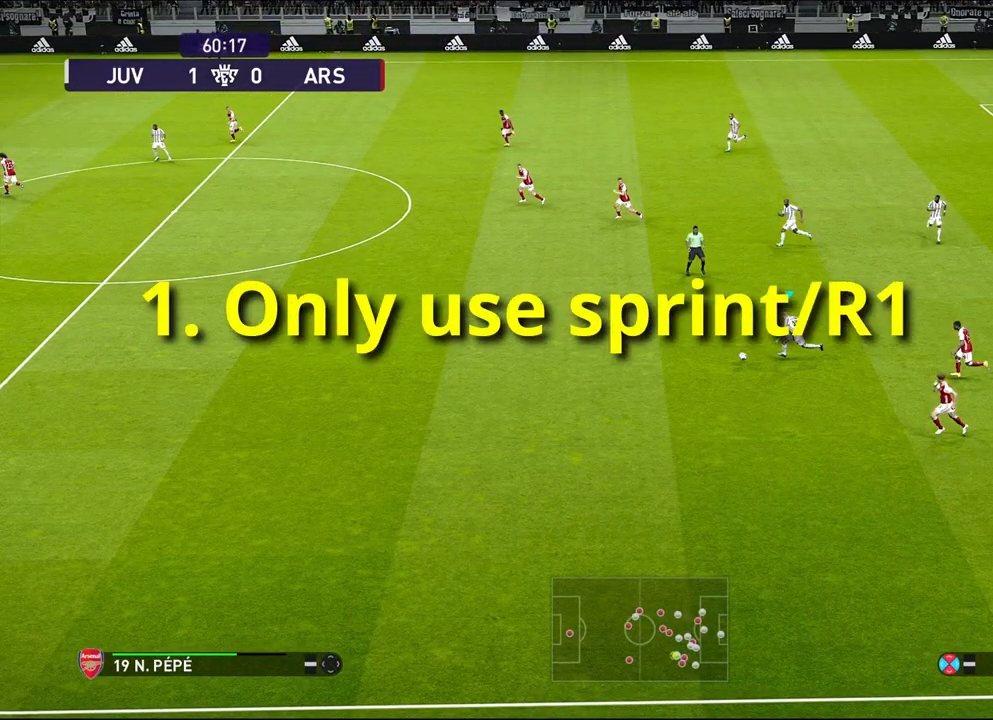
{"dt_ms": 1000, "buttons": ["R1", "START"], "left_stick": "left"}